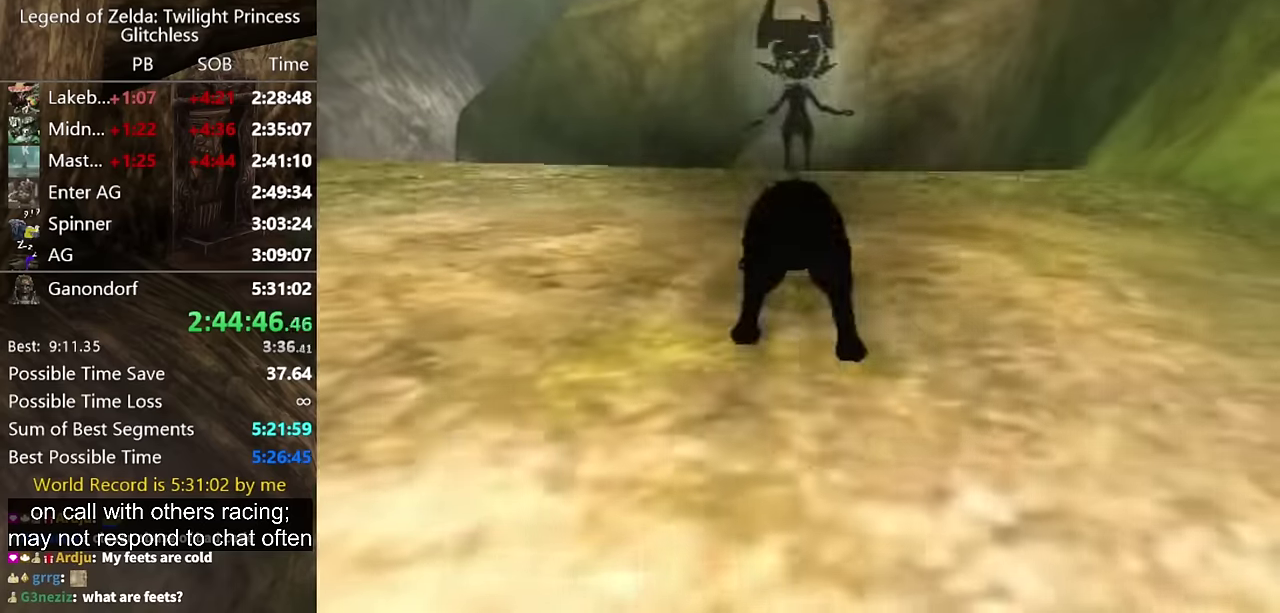
Gameplay with a controller (Nintendo layout); each line is a JSON object with the inputs held at the frame after it. "events" lists button and stick changes between this image and that frame as [ms after this image, input, new state], when the widget could be followed in between. Not read: L2 L3 R1 R2 R3.
{"buttons": [], "left_stick": "up", "right_stick": "center", "events": [[33, "left_stick", "up"]]}
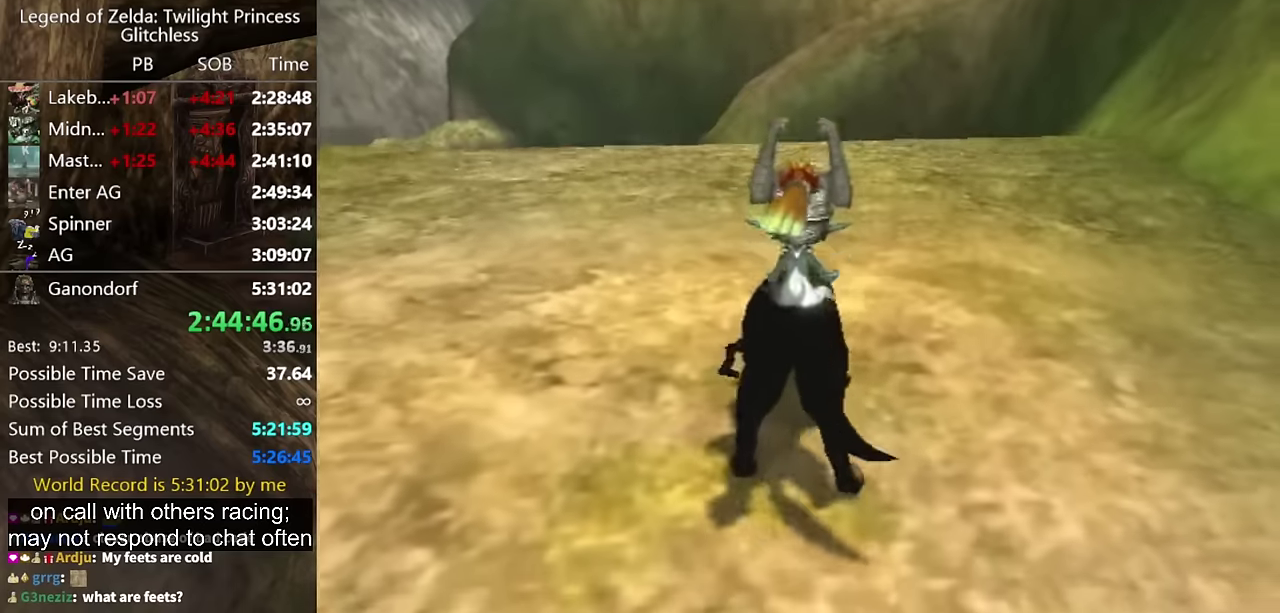
{"buttons": ["A"], "left_stick": "up", "right_stick": "center", "events": [[200, "A", "down"], [267, "A", "up"], [500, "A", "down"]]}
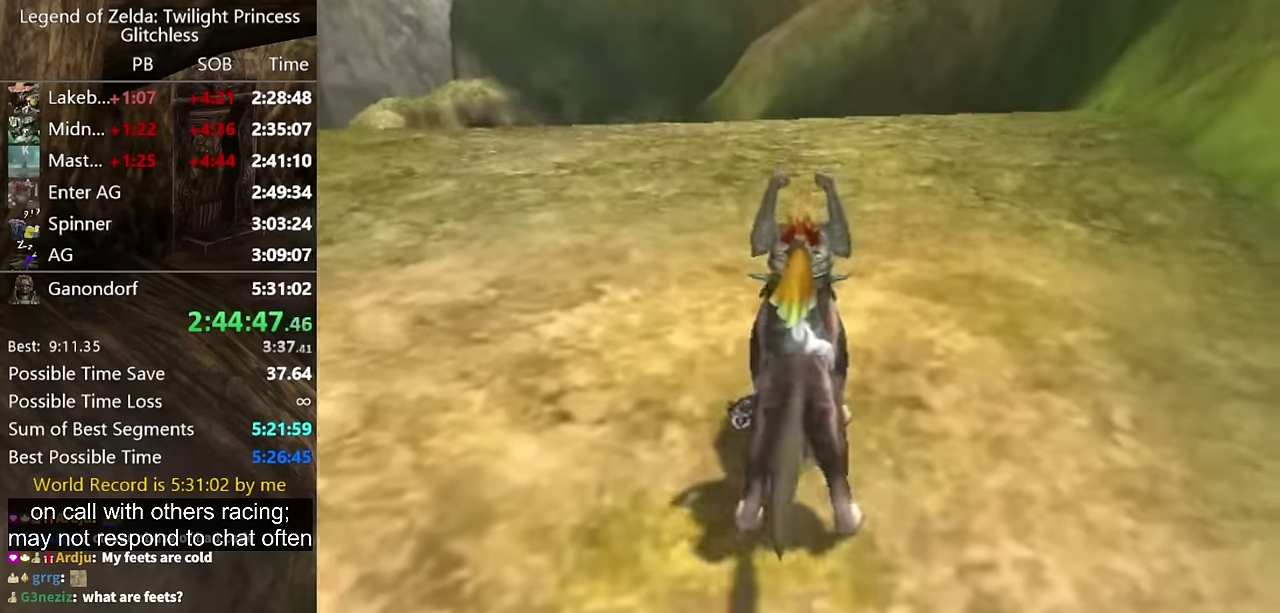
{"buttons": [], "left_stick": "up", "right_stick": "center", "events": [[67, "A", "up"], [367, "A", "down"], [433, "A", "up"]]}
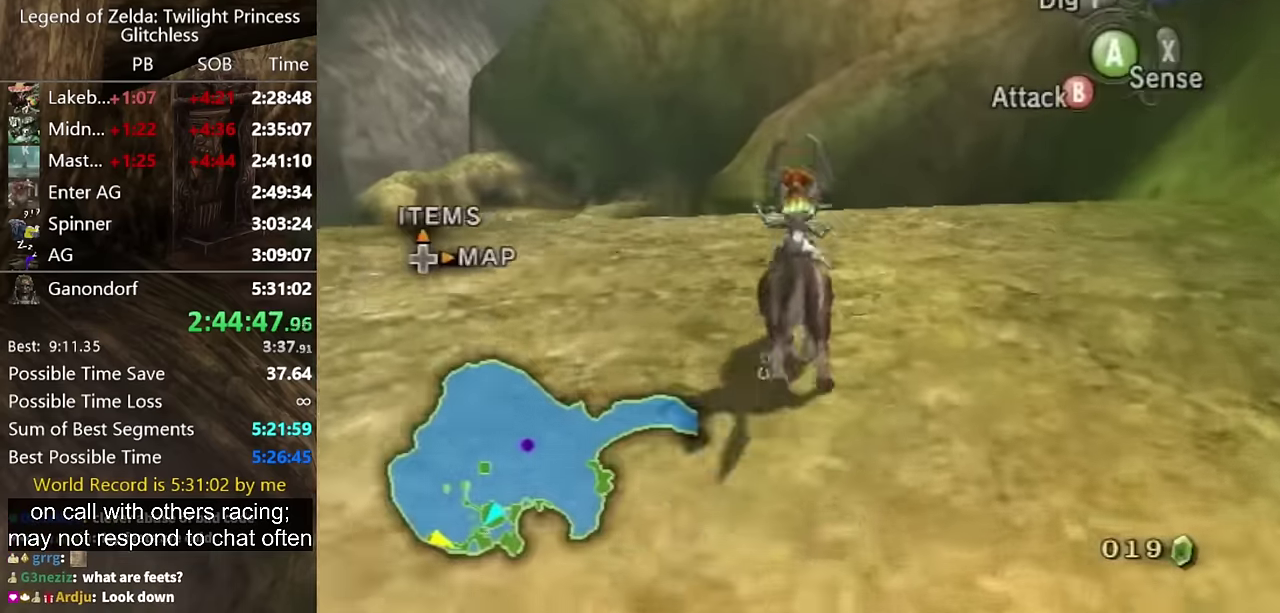
{"buttons": [], "left_stick": "up", "right_stick": "center", "events": [[100, "right_stick", "down"], [233, "right_stick", "center"]]}
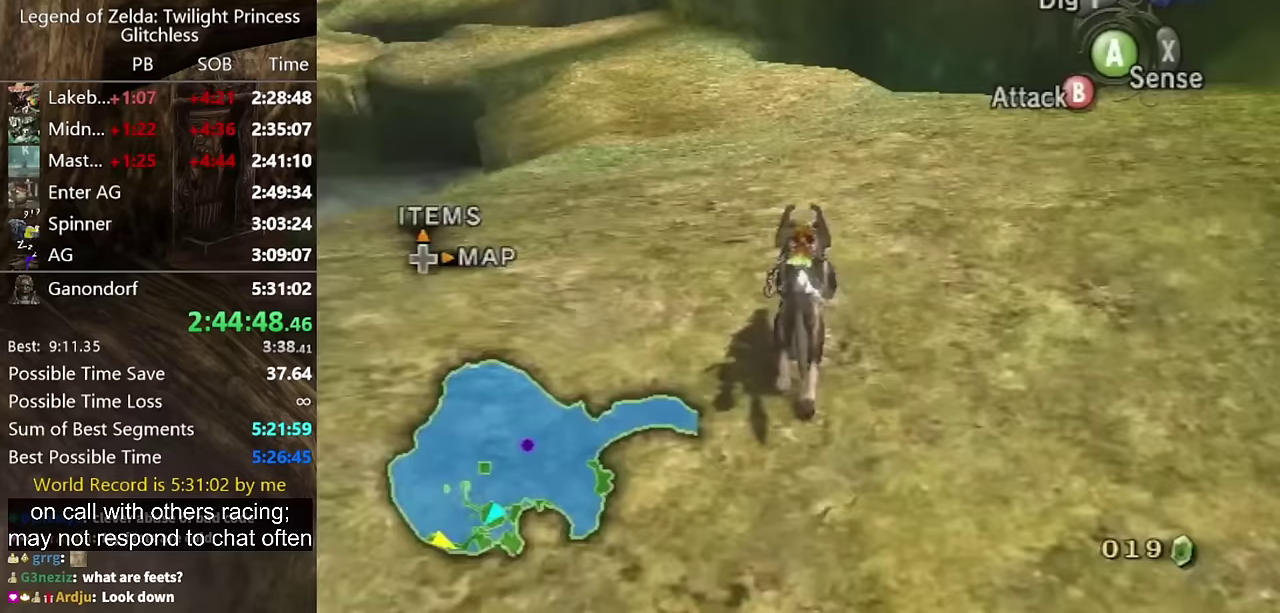
{"buttons": [], "left_stick": "up-left", "right_stick": "center", "events": [[333, "left_stick", "up-left"]]}
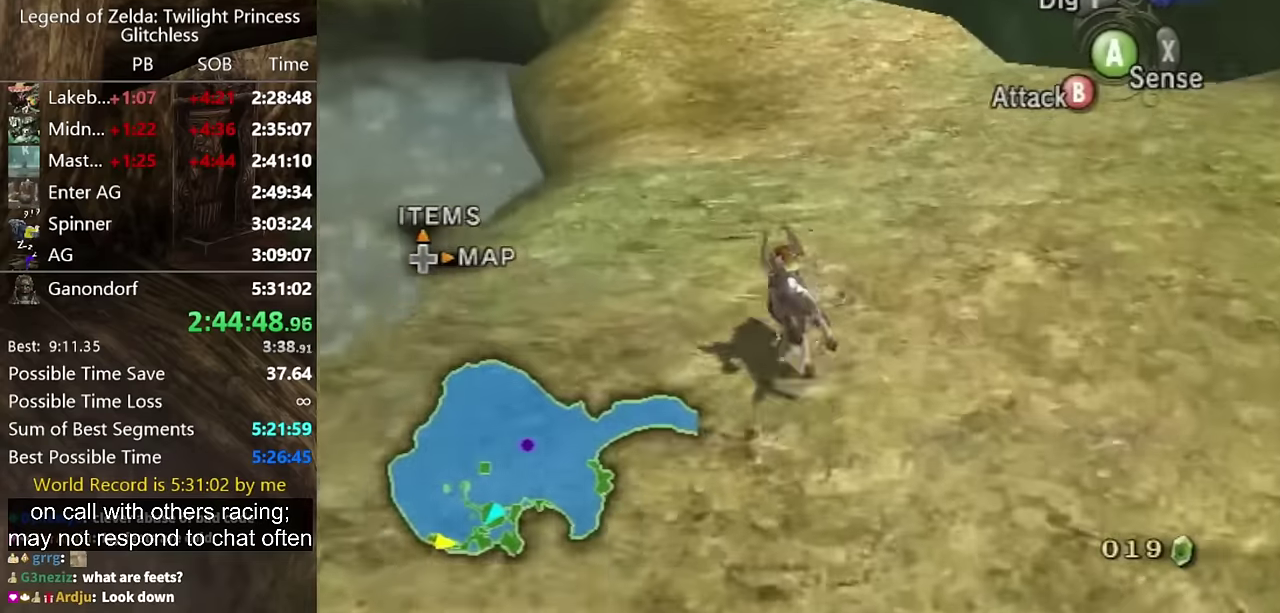
{"buttons": ["A"], "left_stick": "up", "right_stick": "center", "events": [[233, "left_stick", "up"], [500, "A", "down"]]}
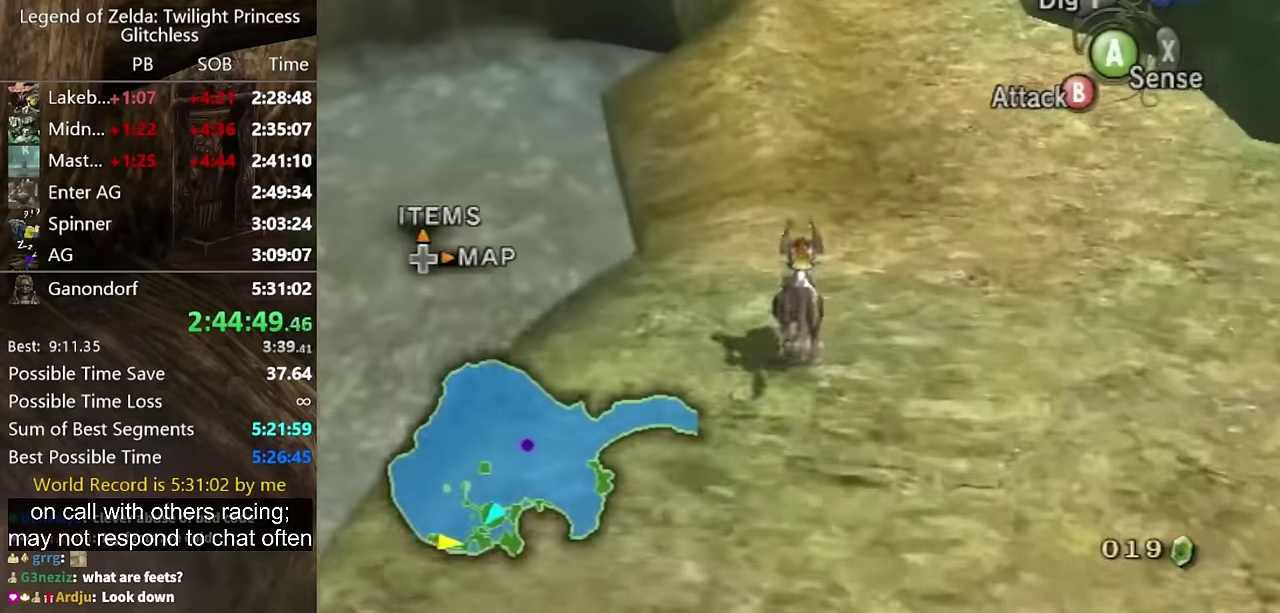
{"buttons": ["A"], "left_stick": "up", "right_stick": "center", "events": [[67, "A", "up"], [167, "A", "down"], [233, "A", "up"], [300, "A", "down"], [400, "A", "up"], [467, "A", "down"]]}
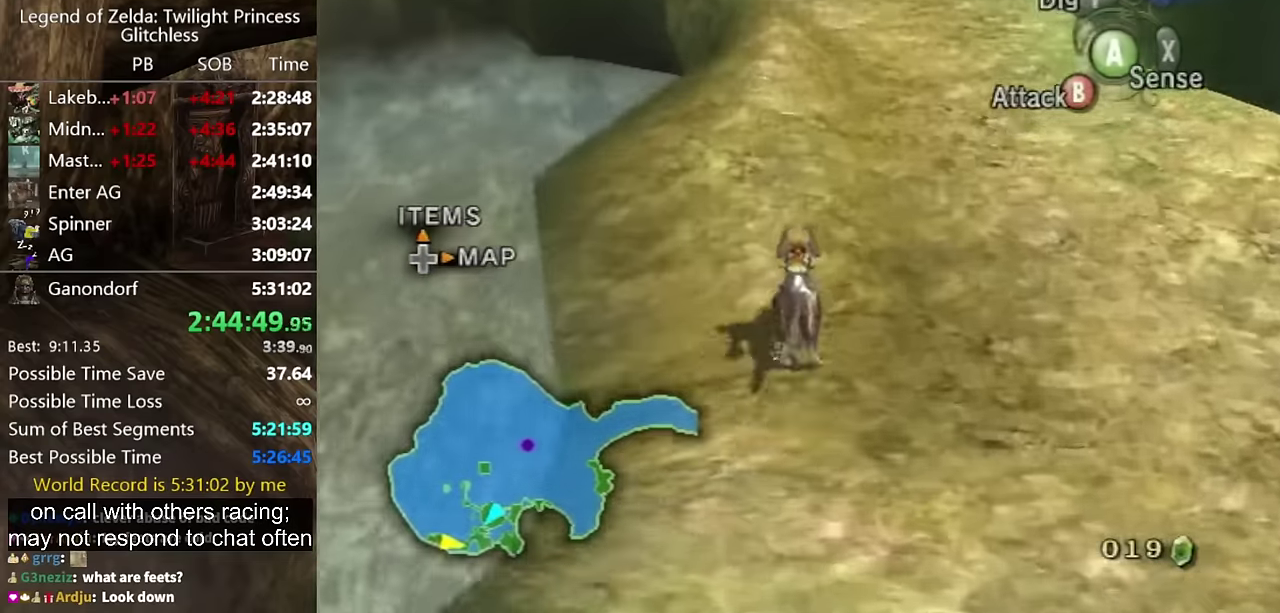
{"buttons": [], "left_stick": "up", "right_stick": "center", "events": [[67, "A", "up"]]}
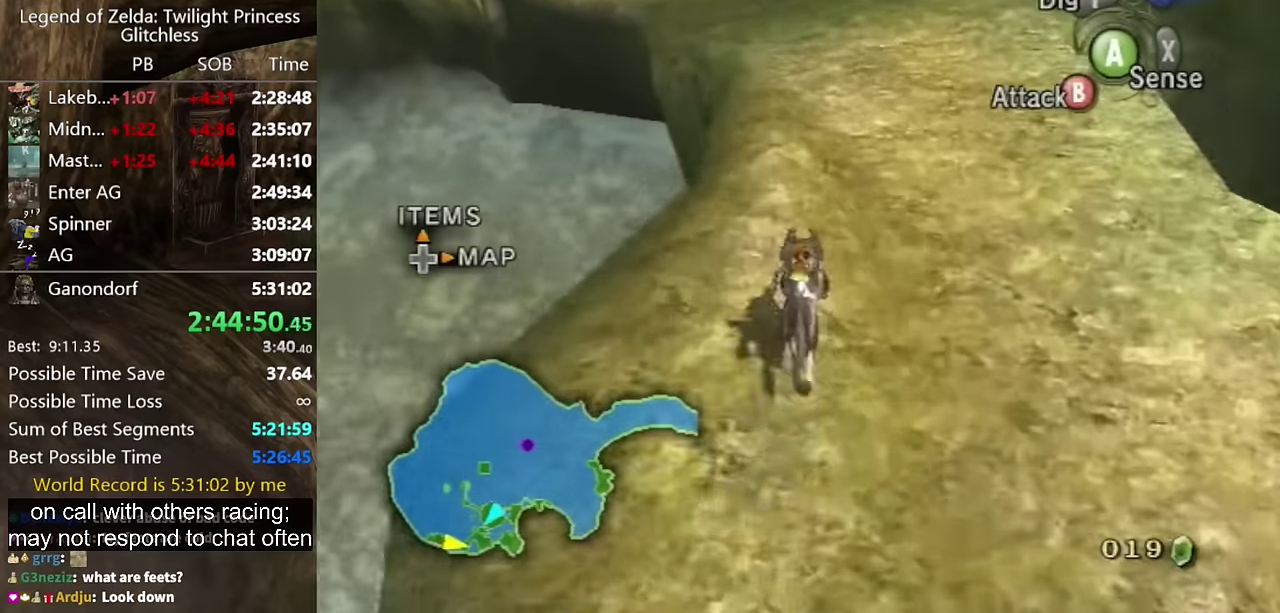
{"buttons": [], "left_stick": "up", "right_stick": "center", "events": []}
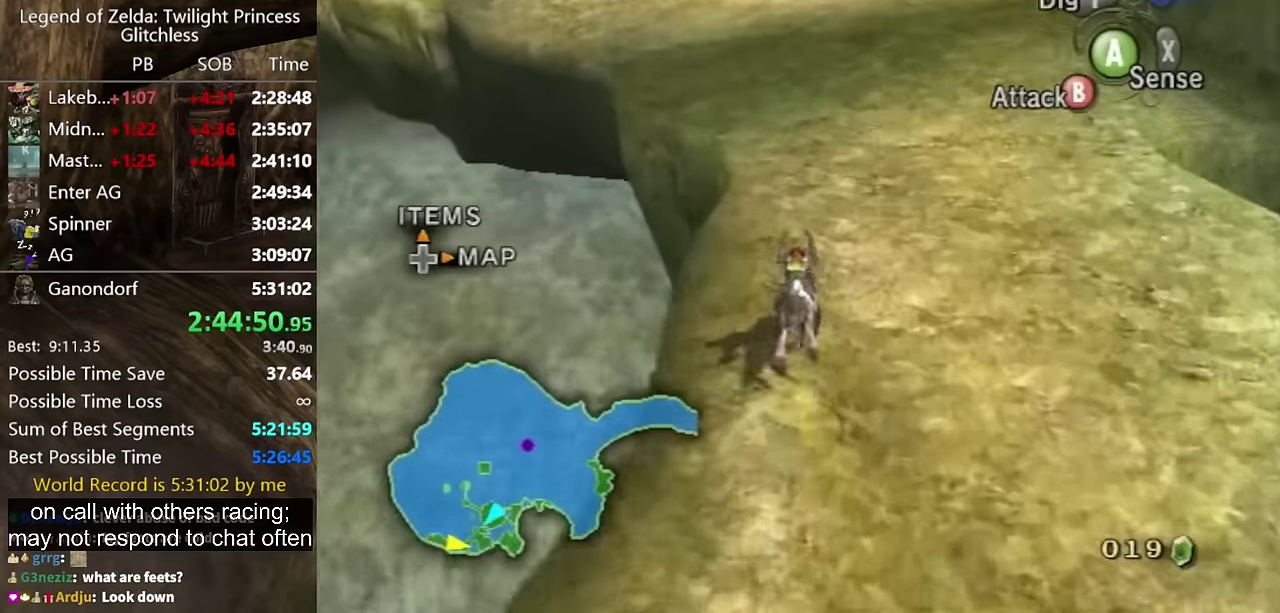
{"buttons": [], "left_stick": "up", "right_stick": "center", "events": []}
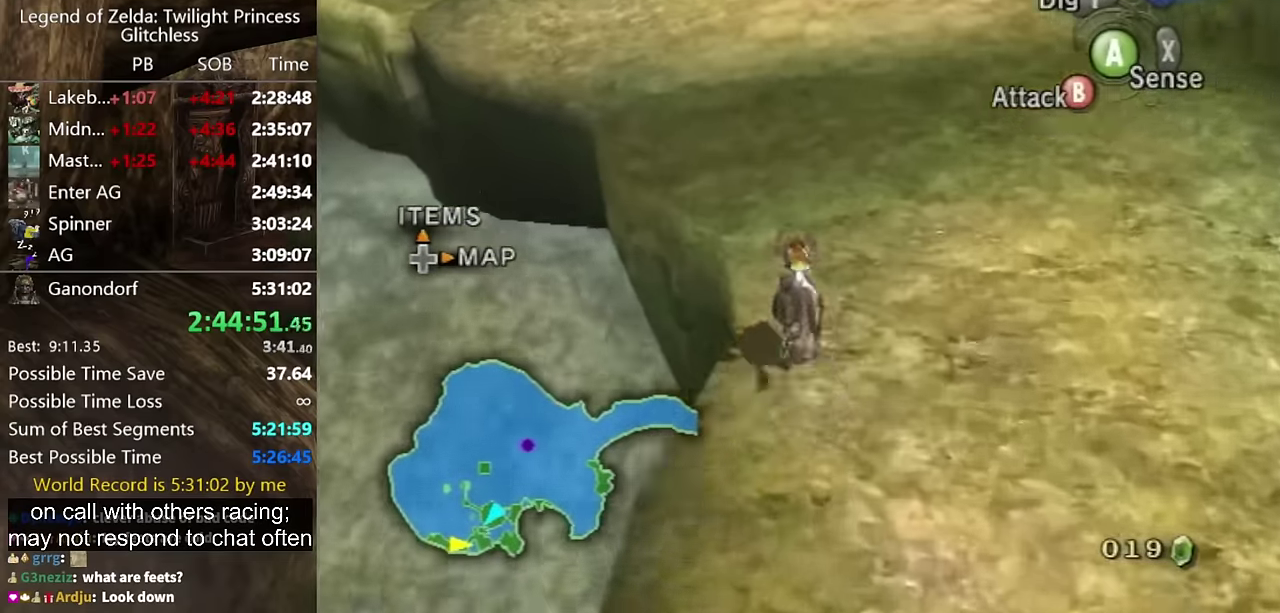
{"buttons": ["A"], "left_stick": "up-left", "right_stick": "center"}
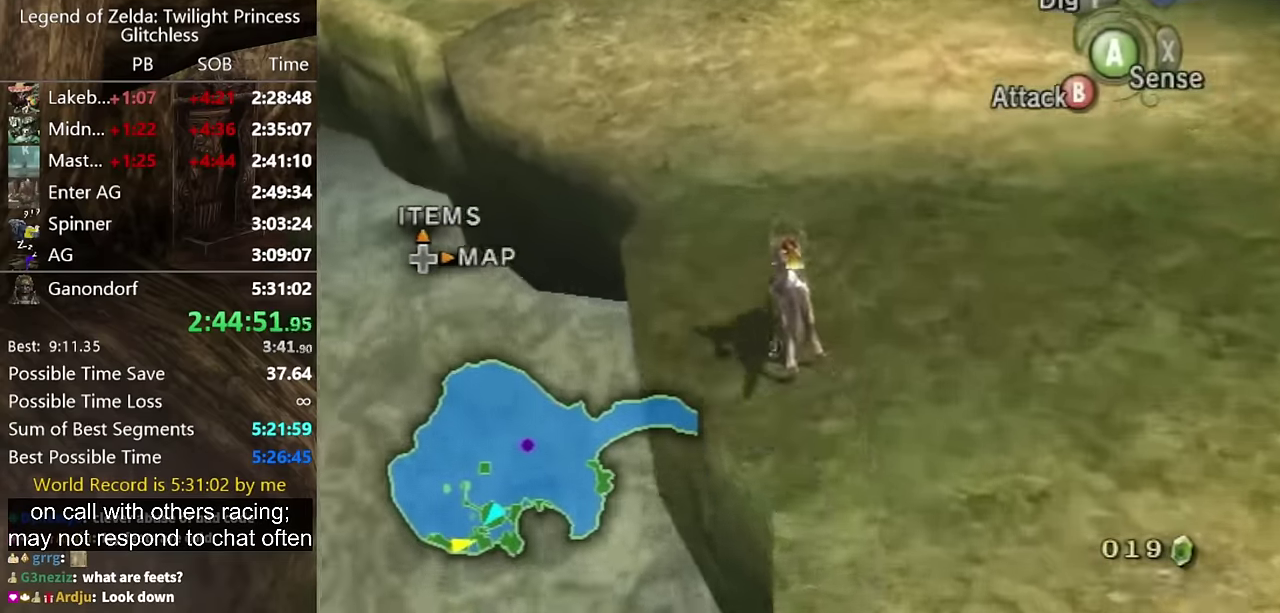
{"buttons": [], "left_stick": "up-left", "right_stick": "center"}
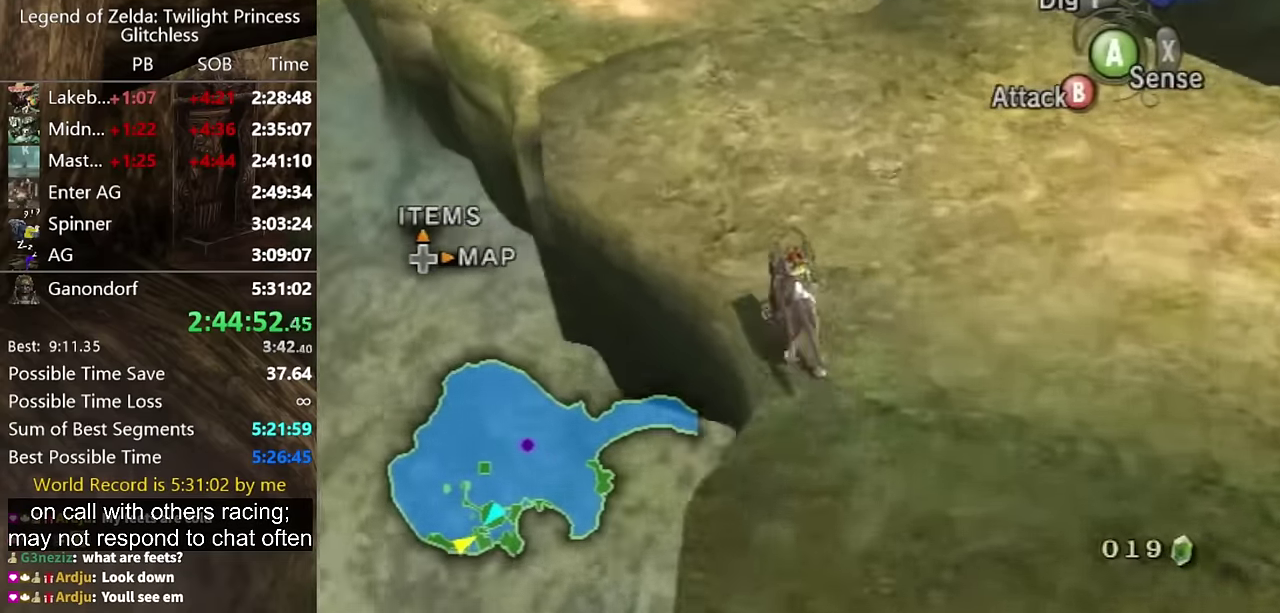
{"buttons": [], "left_stick": "up-left", "right_stick": "center", "events": []}
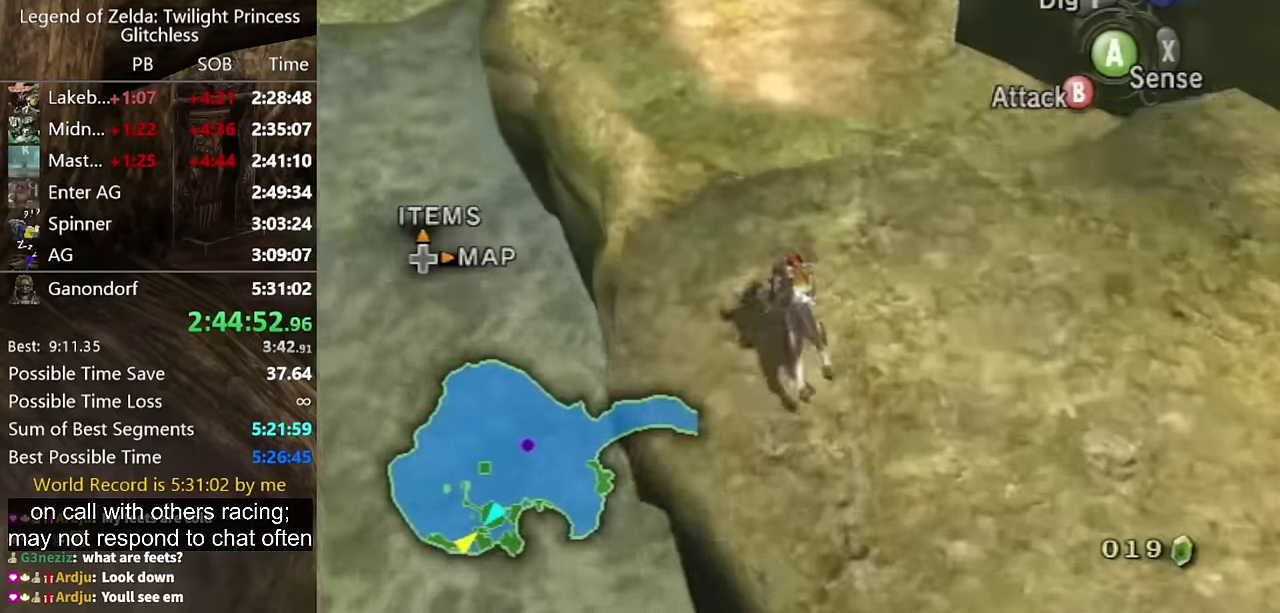
{"buttons": [], "left_stick": "up", "right_stick": "center", "events": [[133, "left_stick", "up"]]}
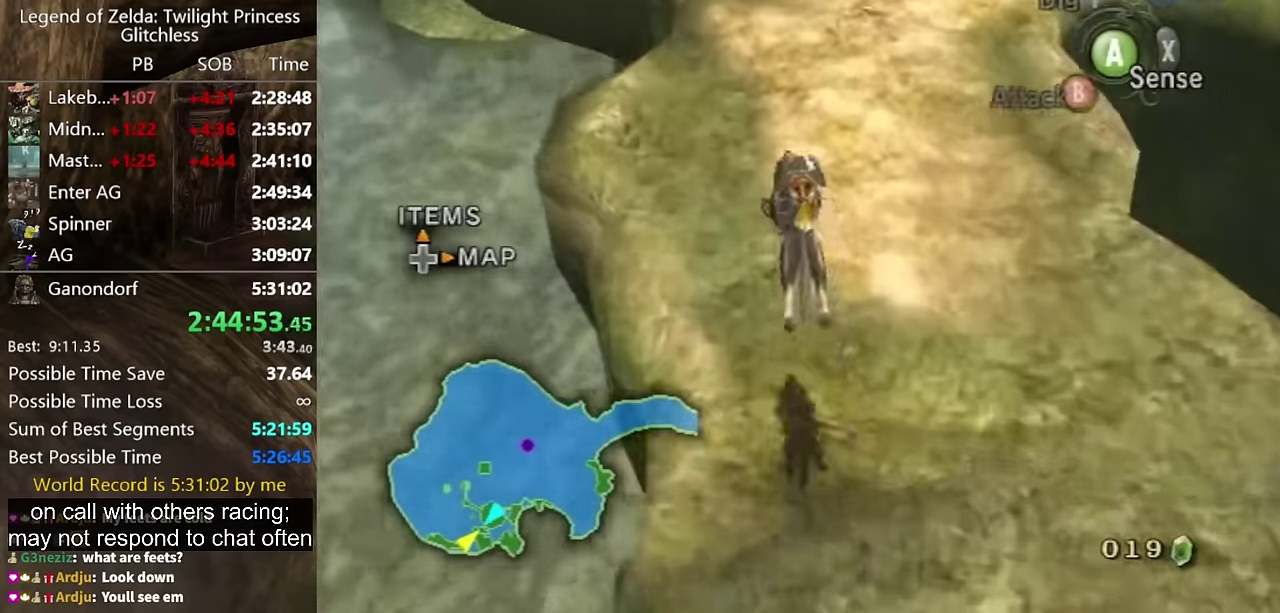
{"buttons": [], "left_stick": "up", "right_stick": "center", "events": [[400, "A", "down"], [467, "A", "up"]]}
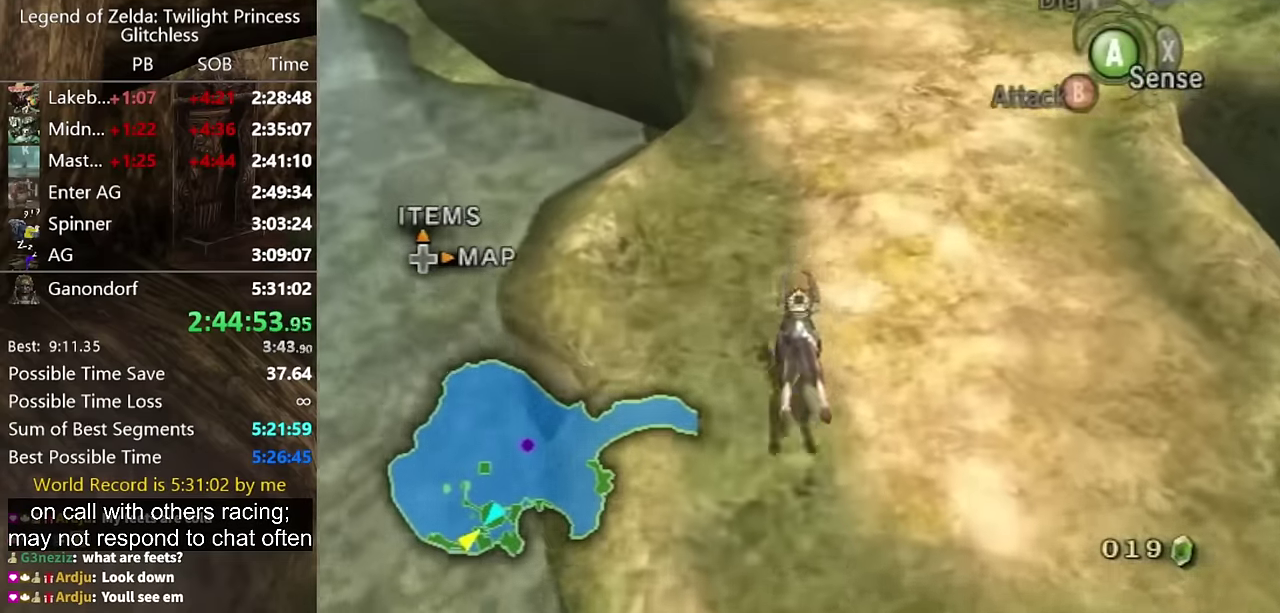
{"buttons": [], "left_stick": "up", "right_stick": "center", "events": [[167, "A", "down"], [233, "A", "up"], [300, "A", "down"], [467, "A", "up"]]}
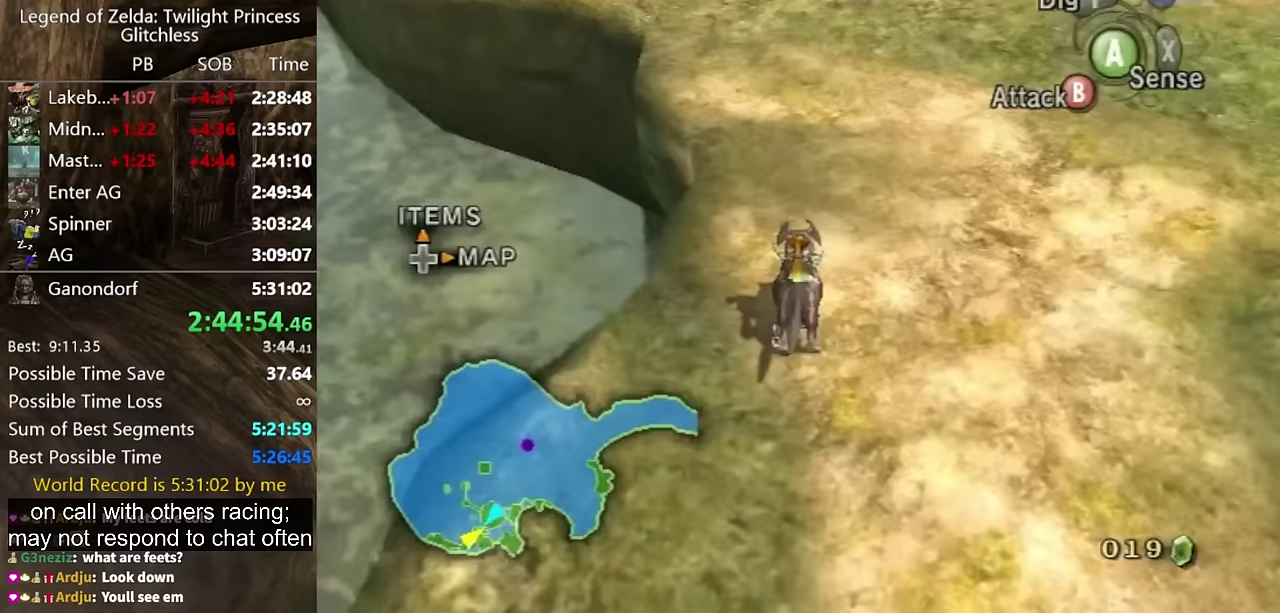
{"buttons": [], "left_stick": "up", "right_stick": "center", "events": []}
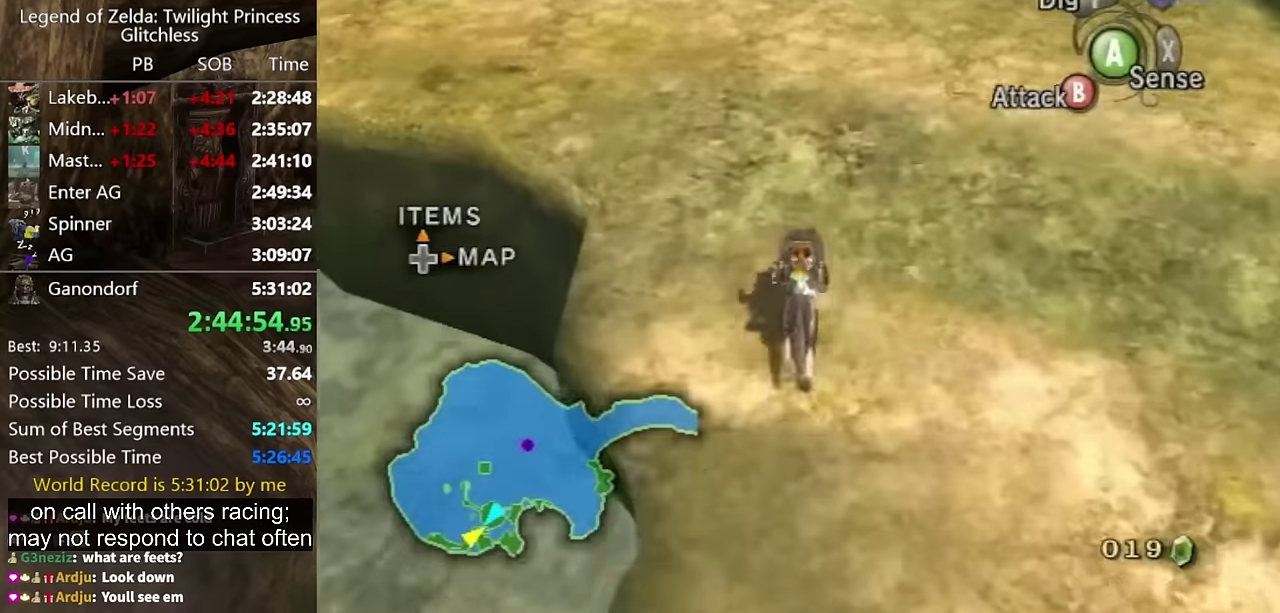
{"buttons": [], "left_stick": "up", "right_stick": "center", "events": []}